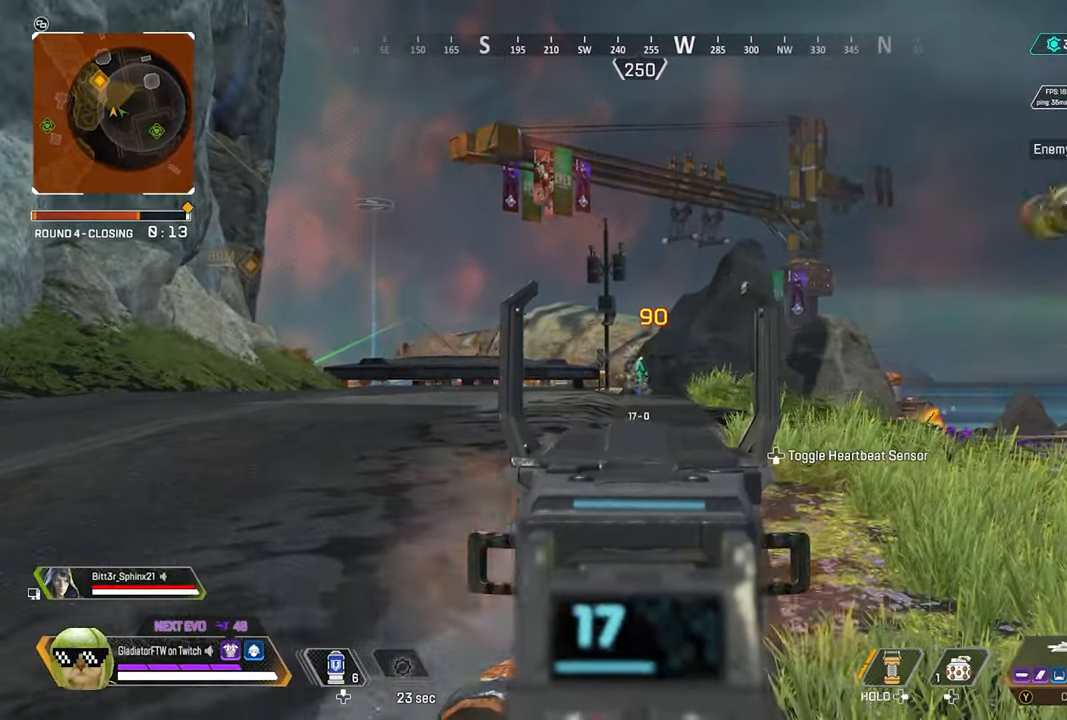
Gameplay with a controller (Xbox layout); each line is a JSON object with the inputs held at the frame after it. "events" lists button and stick changes between this image and that frame as [ms after this image, input, new state], when the widget could be followed in between.
{"buttons": ["L2", "R2"], "left_stick": "down", "right_stick": "center", "events": [[100, "right_stick", "center"], [250, "right_stick", "down"], [333, "left_stick", "center"], [383, "left_stick", "down"], [416, "right_stick", "center"]]}
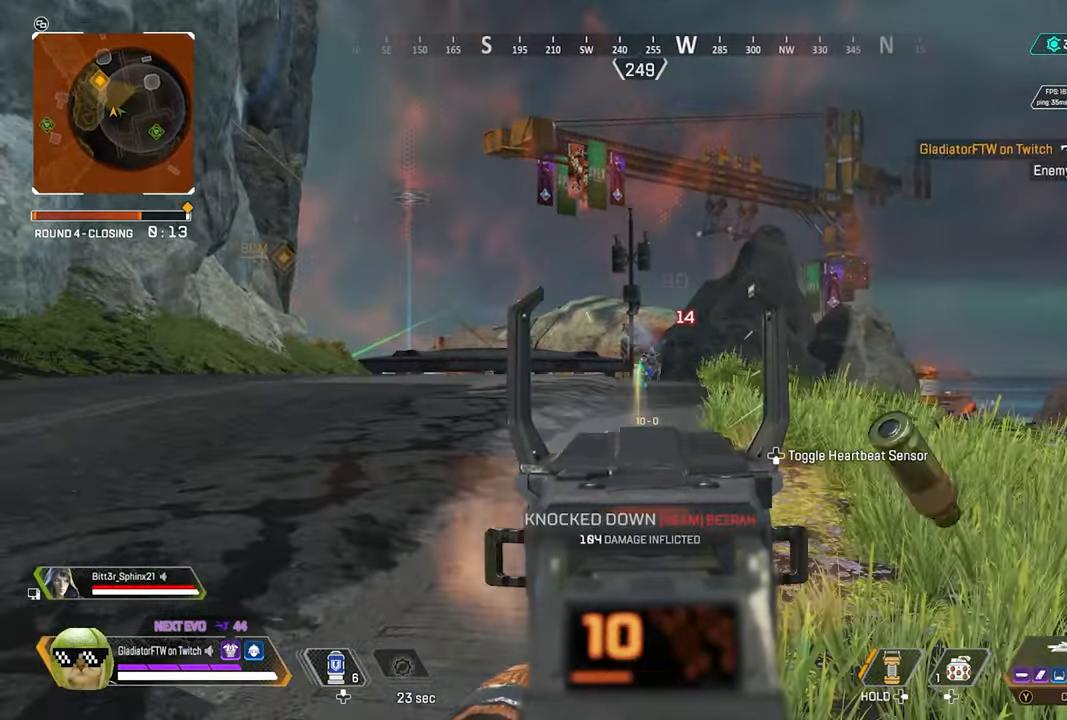
{"buttons": ["L2", "R2"], "left_stick": "right", "right_stick": "up-left", "events": [[66, "left_stick", "center"], [316, "right_stick", "down-left"], [483, "right_stick", "up-left"], [500, "left_stick", "right"]]}
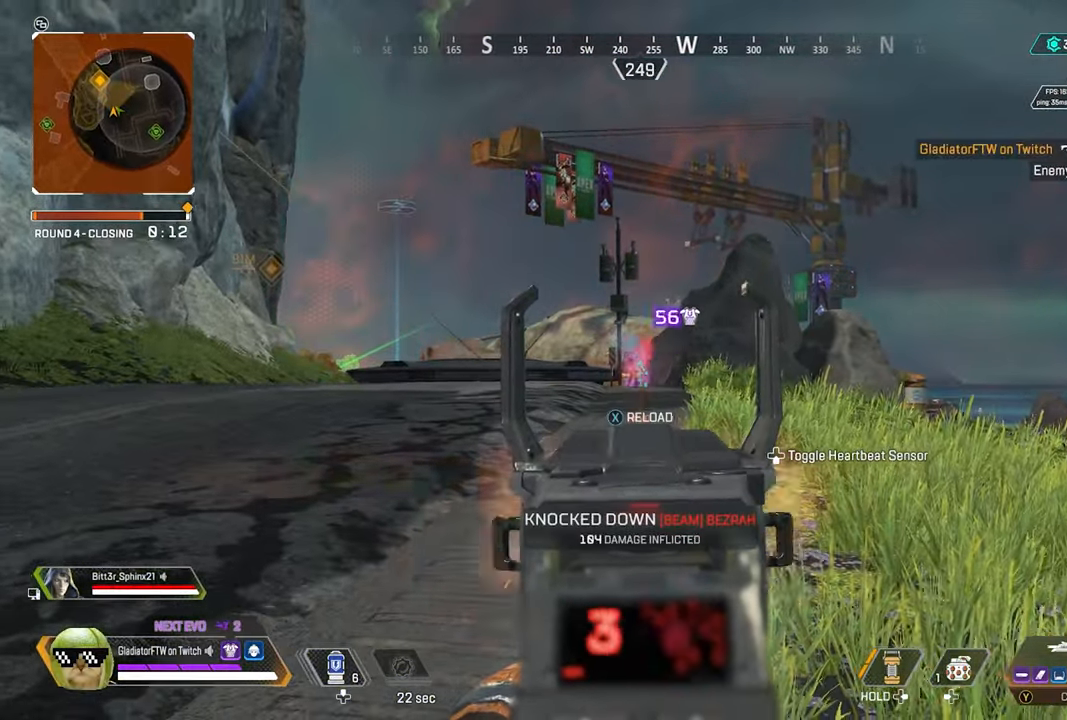
{"buttons": ["R2", "R3"], "left_stick": "down-right", "right_stick": "left", "events": [[233, "left_stick", "down-right"], [283, "R3", "down"], [316, "right_stick", "left"], [500, "L2", "up"]]}
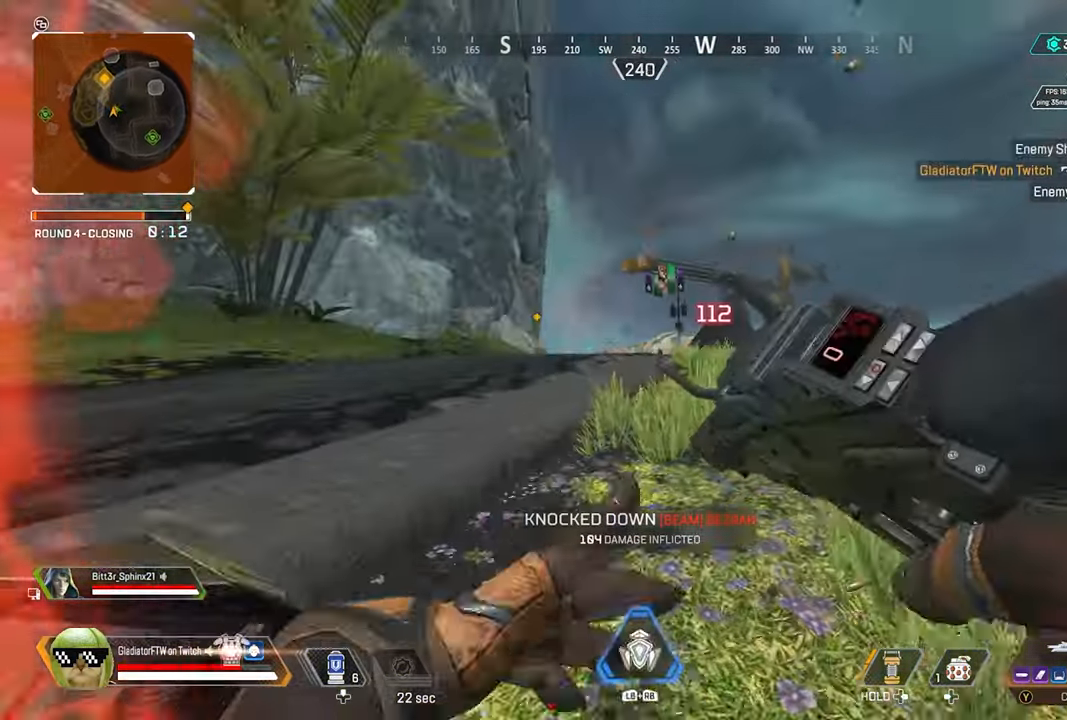
{"buttons": [], "left_stick": "down-right", "right_stick": "center", "events": [[16, "R2", "up"], [16, "R3", "up"], [100, "right_stick", "center"], [233, "X", "down"], [317, "X", "up"]]}
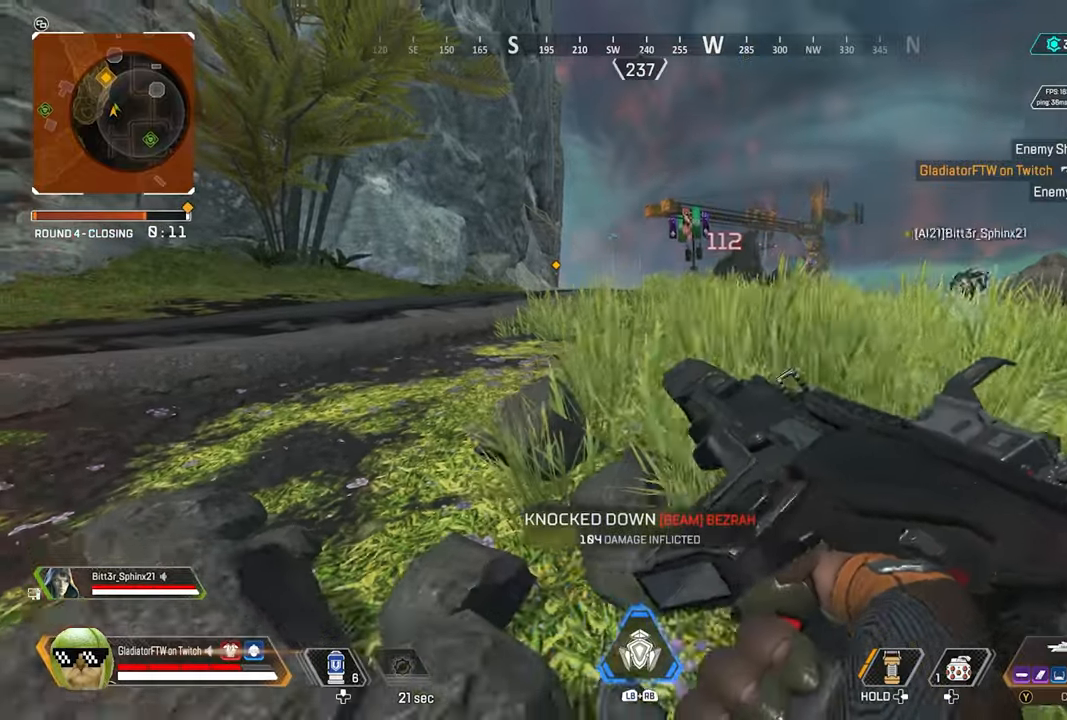
{"buttons": [], "left_stick": "up-right", "right_stick": "center", "events": [[167, "left_stick", "up-right"]]}
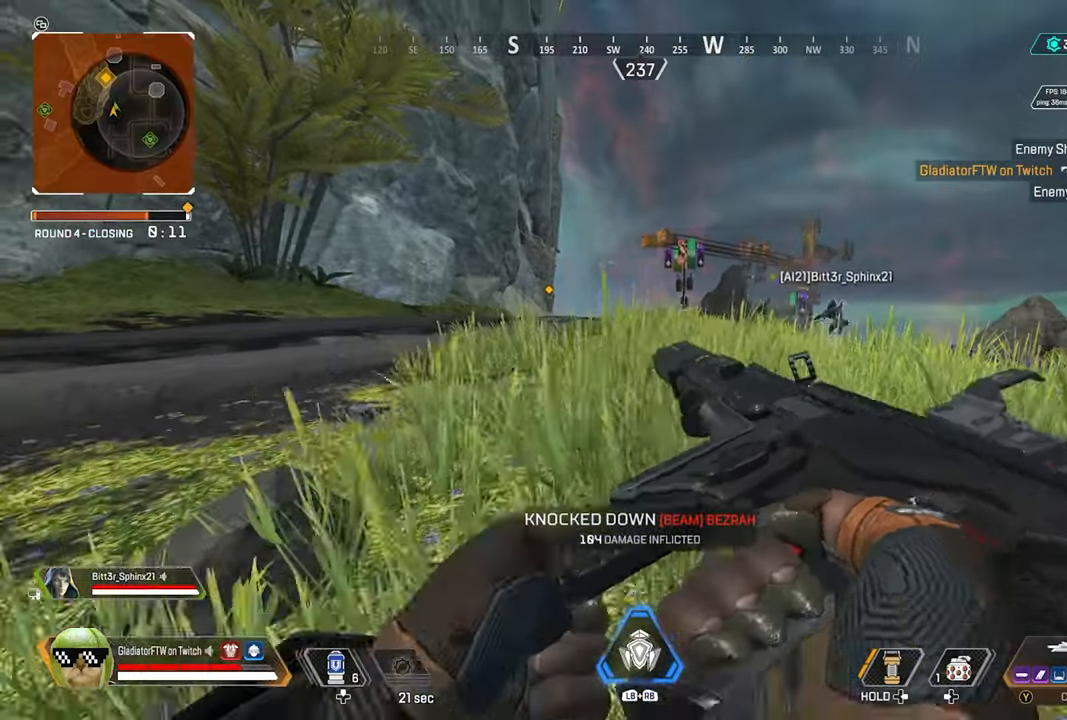
{"buttons": [], "left_stick": "up", "right_stick": "center", "events": [[183, "left_stick", "up"], [283, "L3", "down"], [400, "L3", "up"]]}
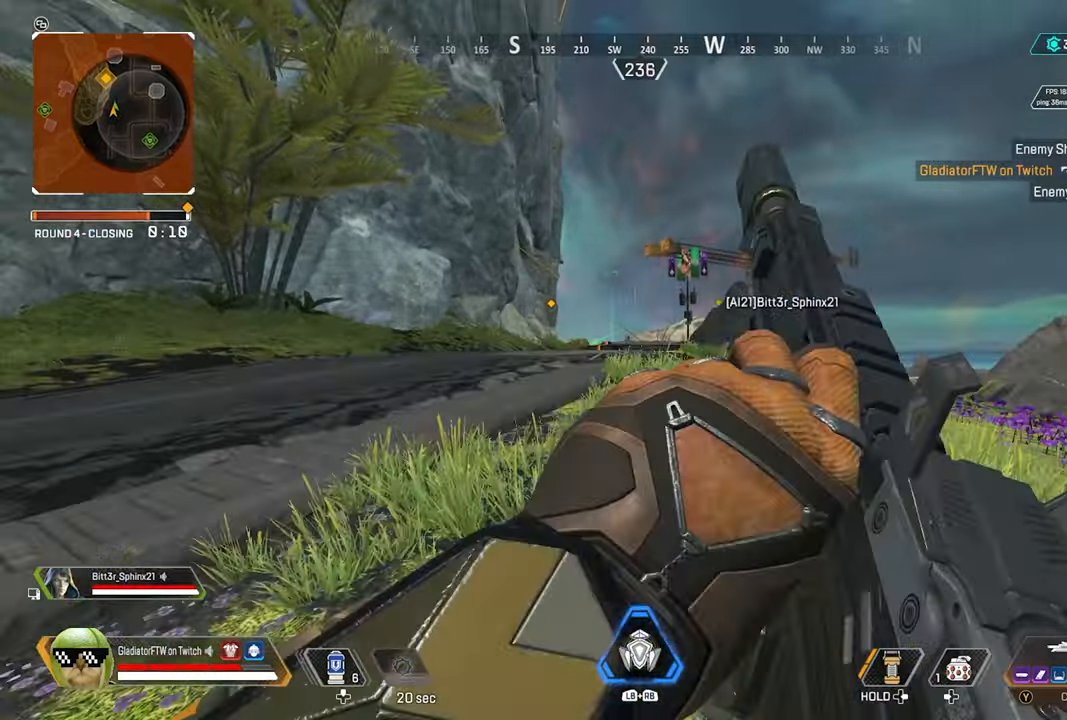
{"buttons": ["L2"], "left_stick": "left", "right_stick": "center", "events": [[33, "left_stick", "up-left"], [33, "right_stick", "right"], [50, "L3", "down"], [150, "right_stick", "center"], [183, "L3", "up"], [317, "left_stick", "left"], [417, "L2", "down"]]}
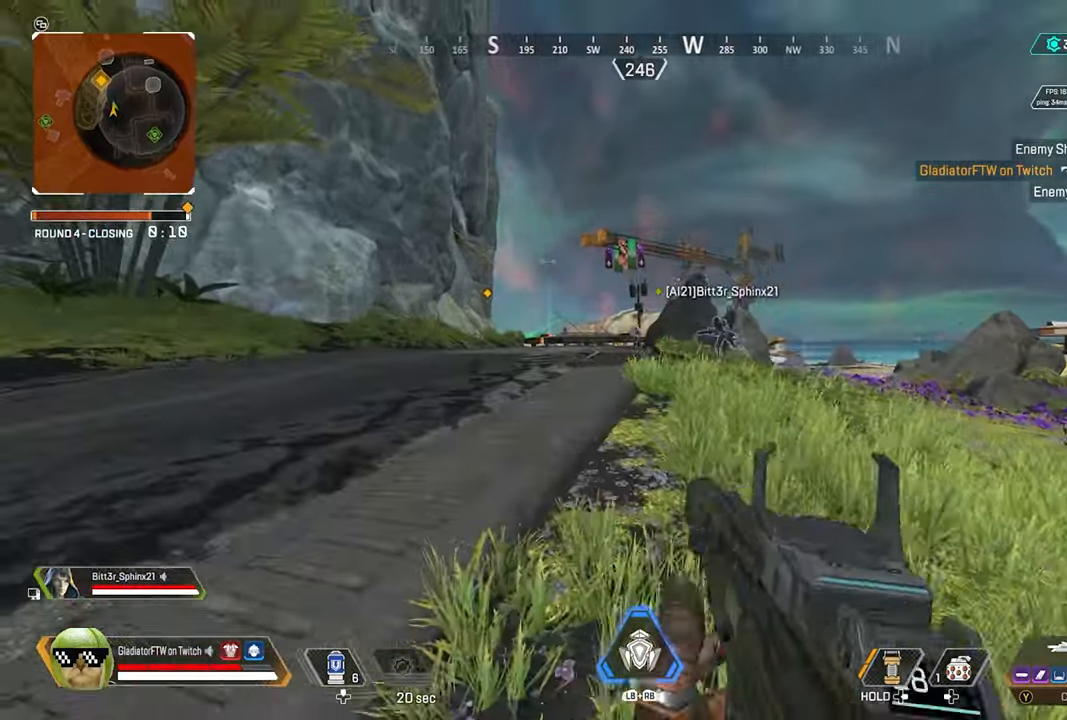
{"buttons": ["L2"], "left_stick": "left", "right_stick": "down-left", "events": [[367, "right_stick", "down"], [433, "right_stick", "down-left"]]}
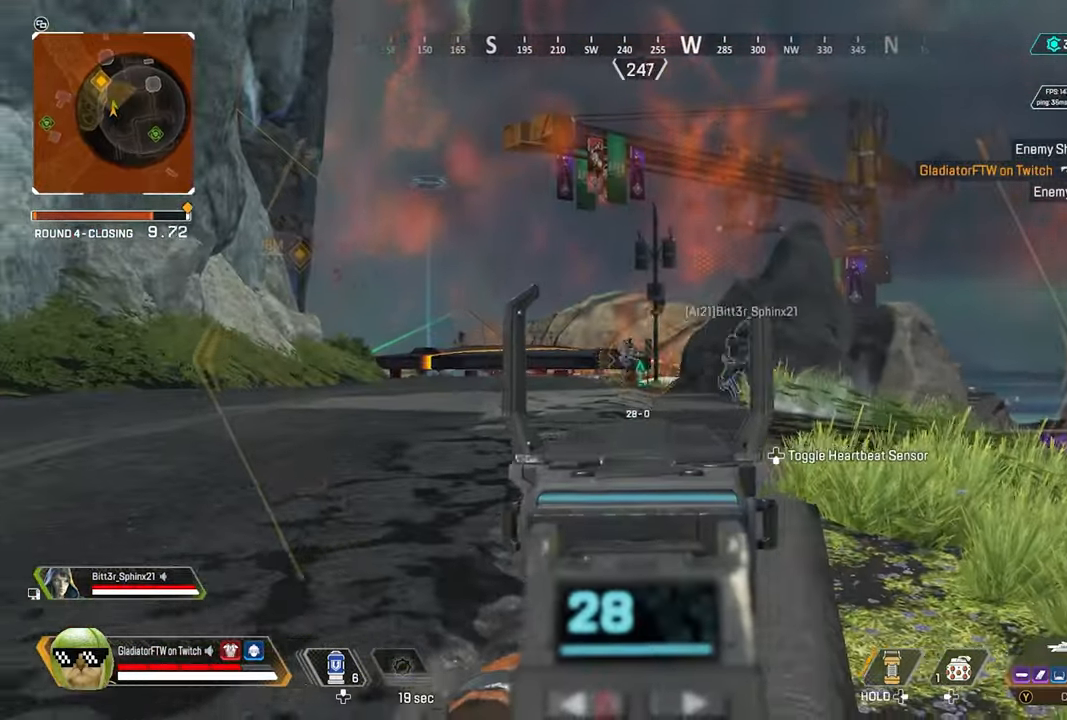
{"buttons": ["L2", "R2"], "left_stick": "down-right", "right_stick": "down-left", "events": [[17, "R2", "down"], [33, "left_stick", "center"], [83, "left_stick", "right"], [167, "right_stick", "center"], [233, "left_stick", "down-right"], [300, "right_stick", "down-right"], [433, "right_stick", "down-left"]]}
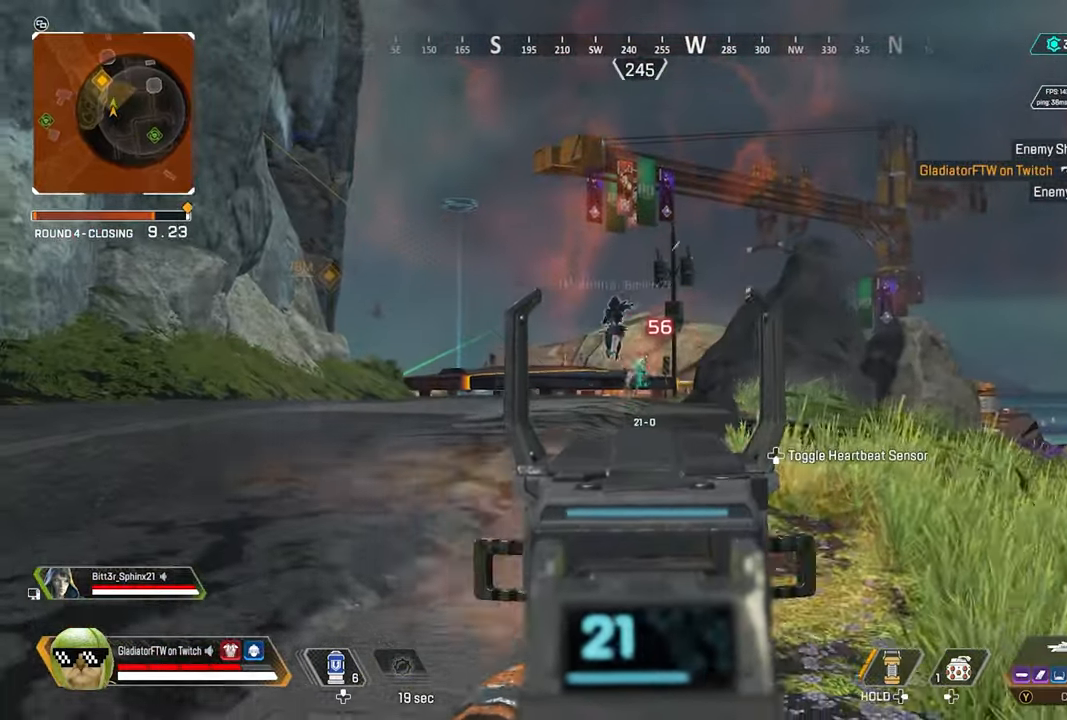
{"buttons": ["L2", "R2"], "left_stick": "down-right", "right_stick": "down-left", "events": [[117, "right_stick", "center"], [267, "right_stick", "down-right"], [433, "right_stick", "down-left"]]}
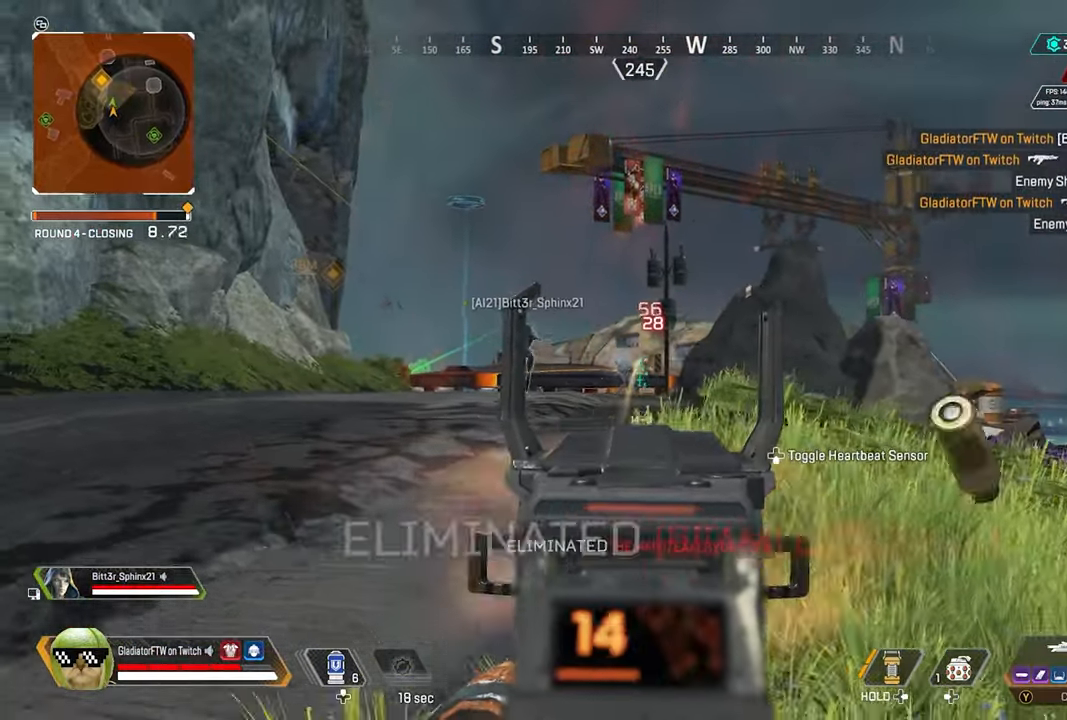
{"buttons": [], "left_stick": "up", "right_stick": "center", "events": [[50, "L2", "up"], [50, "R2", "up"], [50, "right_stick", "right"], [200, "left_stick", "up"], [233, "L3", "down"], [367, "L3", "up"], [400, "right_stick", "center"]]}
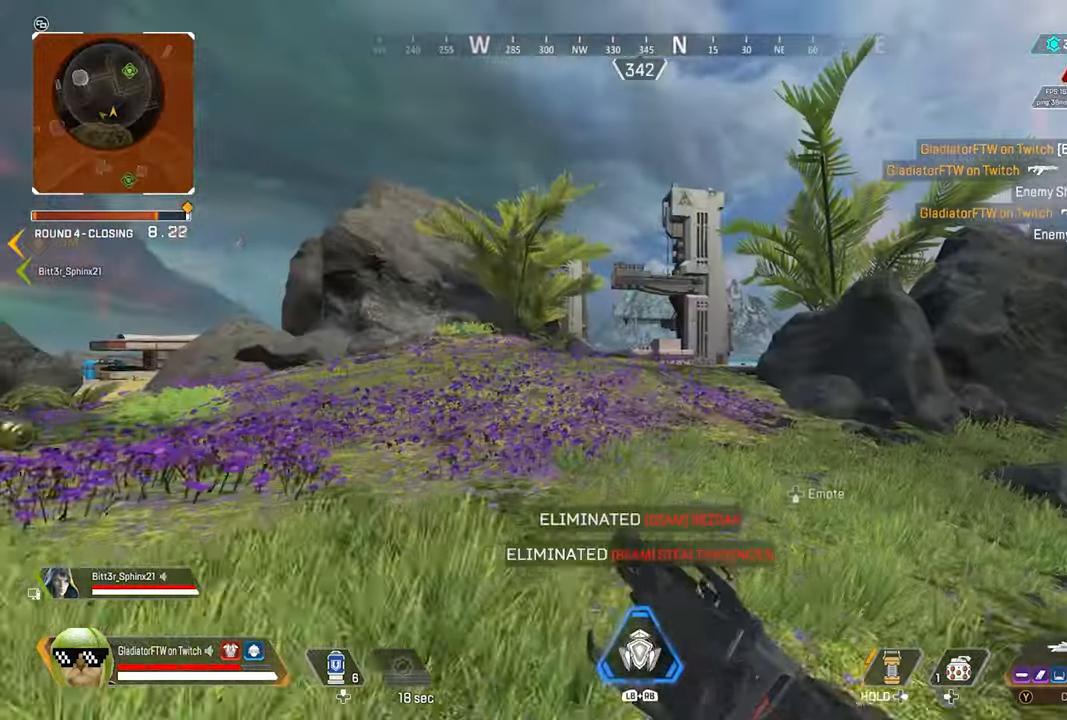
{"buttons": [], "left_stick": "up", "right_stick": "center", "events": [[33, "X", "down"], [133, "X", "up"], [283, "R3", "down"], [417, "R3", "up"]]}
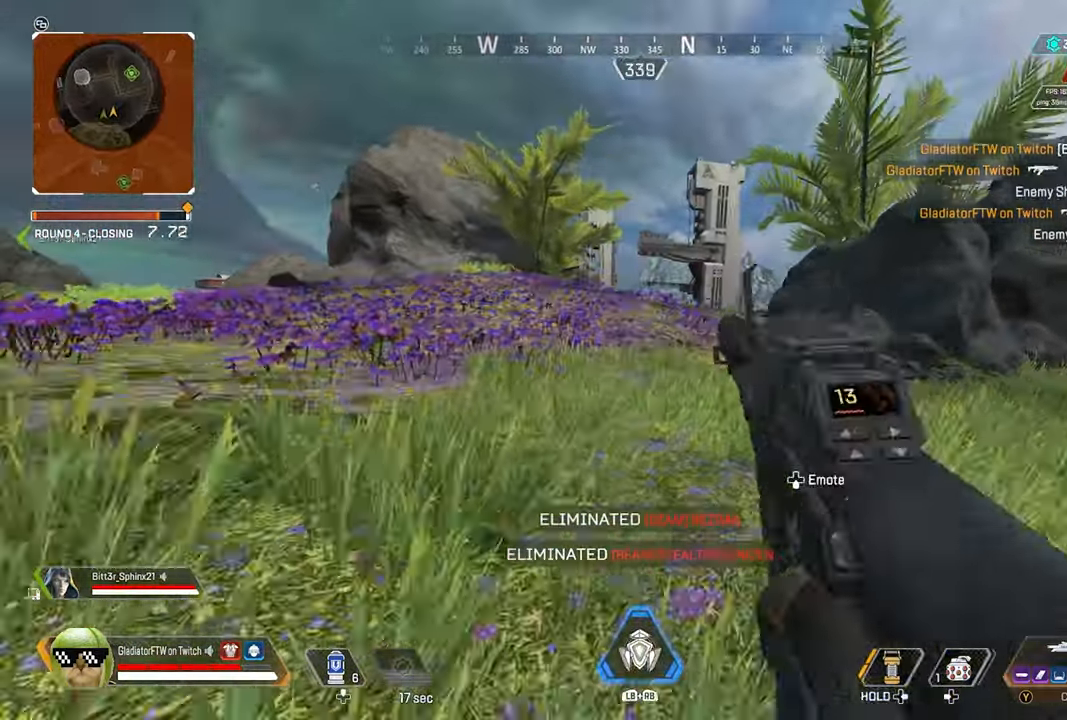
{"buttons": [], "left_stick": "up", "right_stick": "center"}
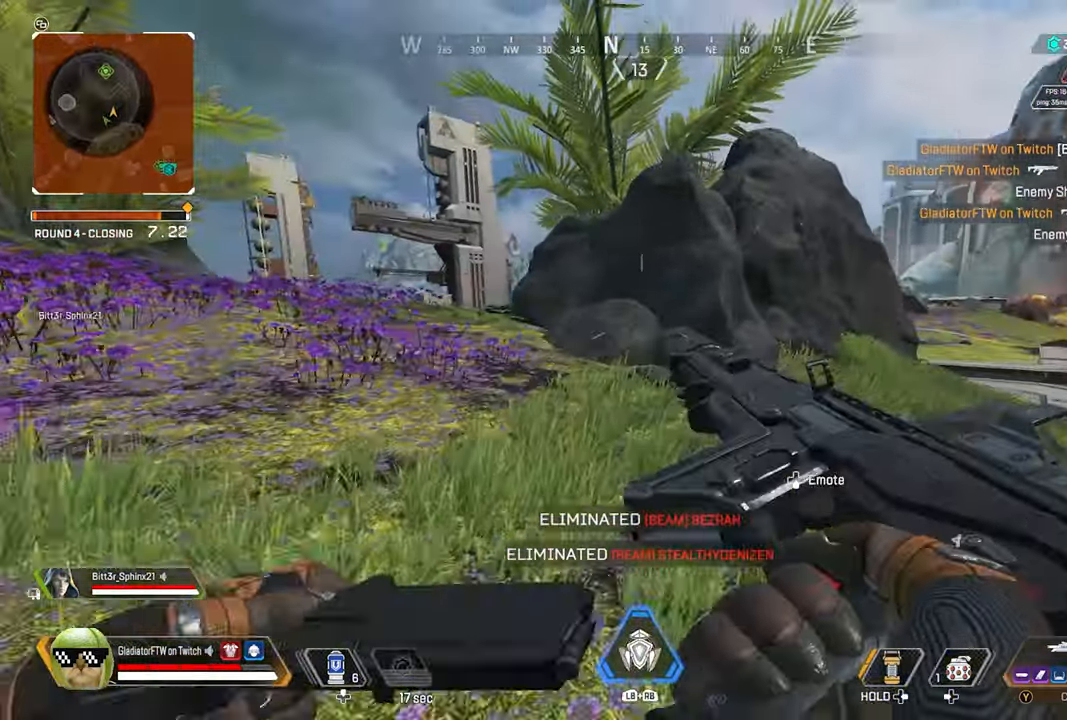
{"buttons": [], "left_stick": "up-right", "right_stick": "left", "events": [[50, "L3", "down"], [184, "L3", "up"], [334, "right_stick", "left"], [400, "left_stick", "up-right"]]}
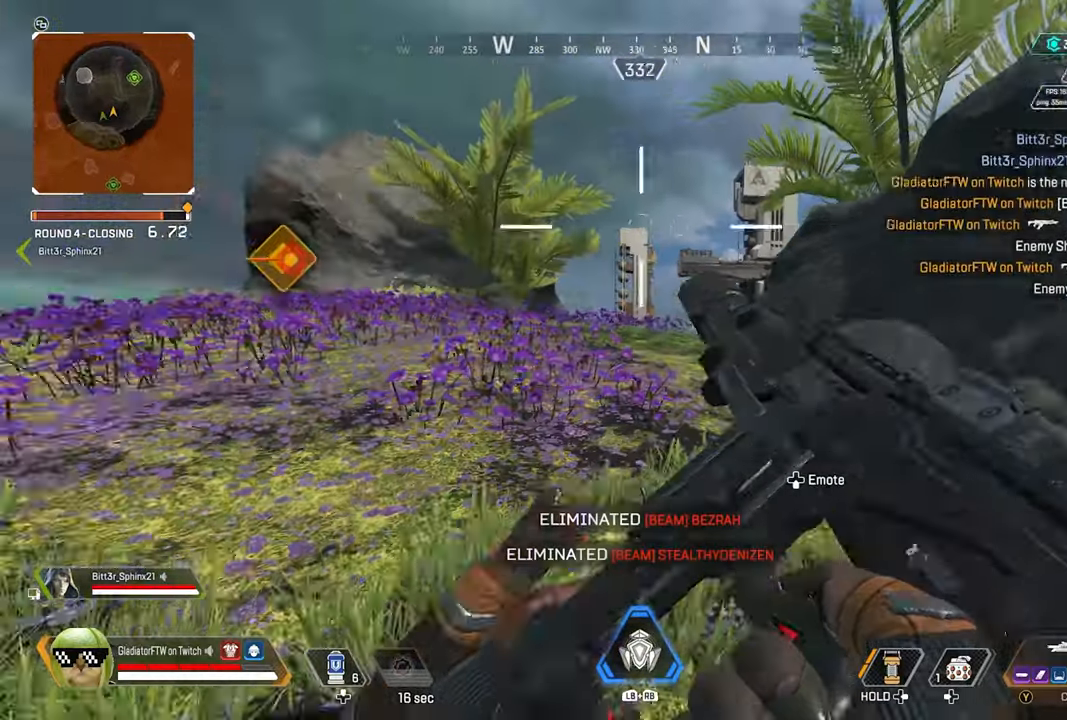
{"buttons": [], "left_stick": "right", "right_stick": "left", "events": [[234, "left_stick", "right"]]}
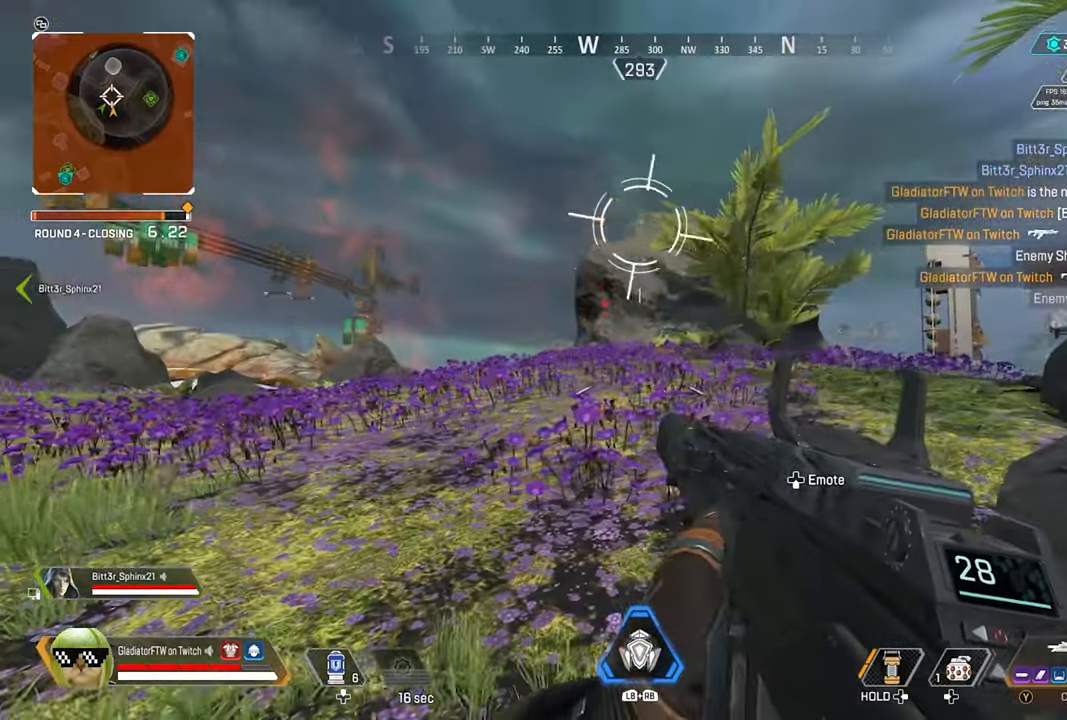
{"buttons": [], "left_stick": "down-right", "right_stick": "center", "events": [[117, "left_stick", "down-right"], [334, "right_stick", "center"]]}
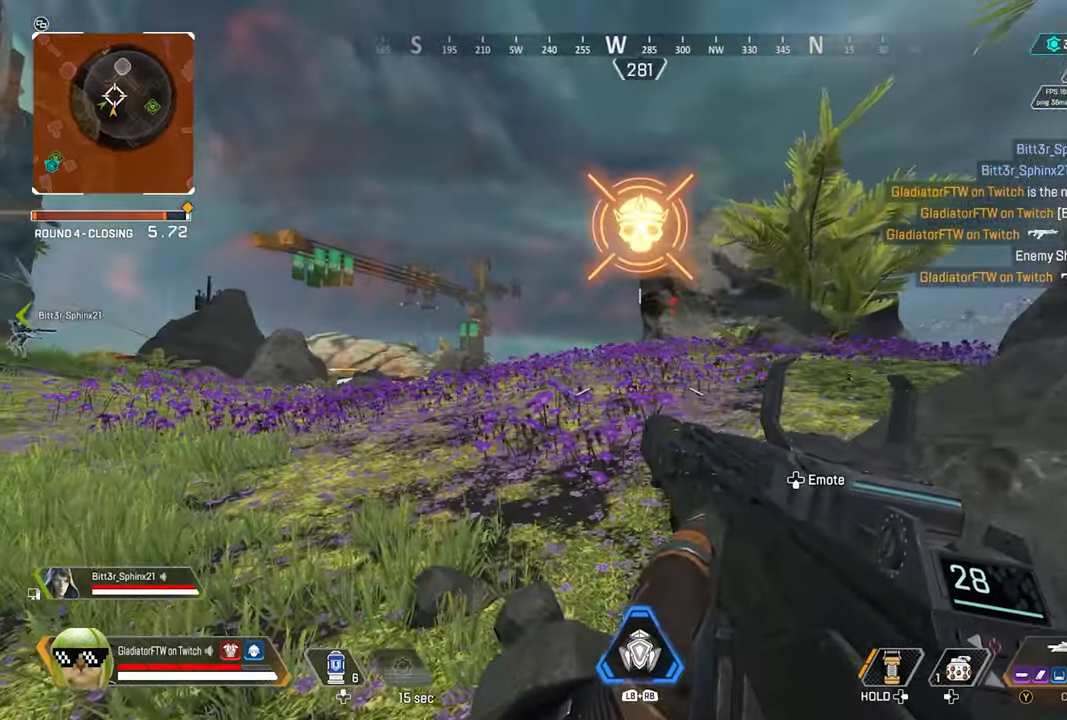
{"buttons": [], "left_stick": "down-right", "right_stick": "center", "events": []}
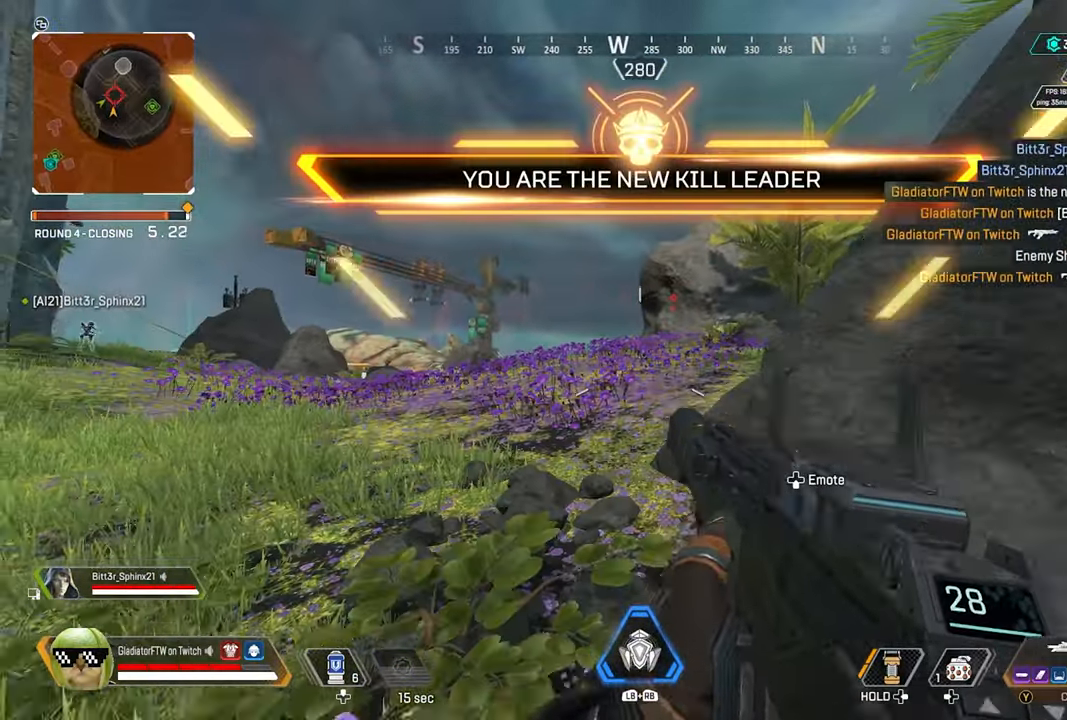
{"buttons": ["L2"], "left_stick": "up-left", "right_stick": "up-right", "events": [[150, "left_stick", "down-left"], [200, "left_stick", "left"], [250, "right_stick", "up-right"], [267, "L2", "down"], [300, "left_stick", "up-left"]]}
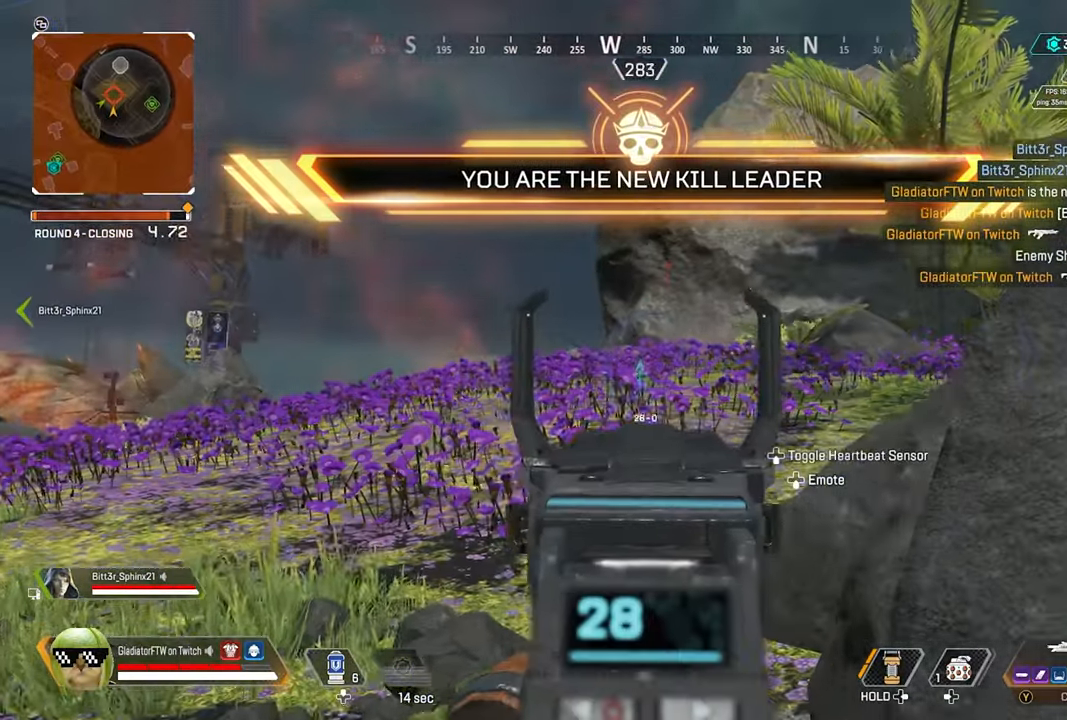
{"buttons": [], "left_stick": "center", "right_stick": "center", "events": [[84, "left_stick", "center"], [284, "right_stick", "right"], [484, "L2", "up"], [500, "right_stick", "center"]]}
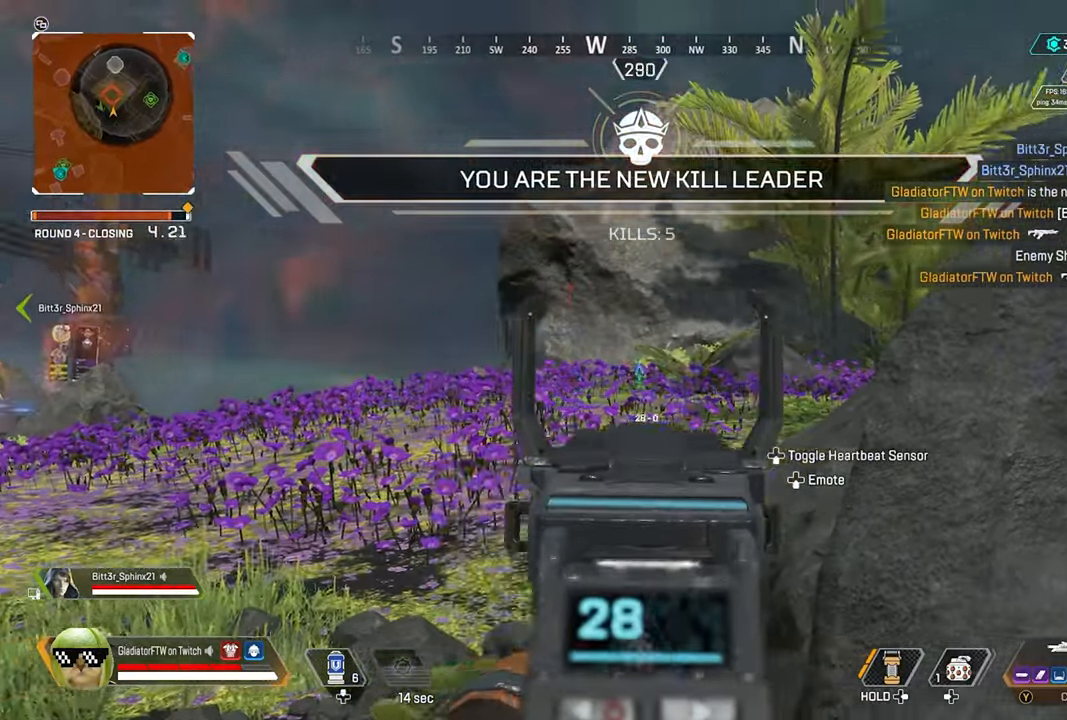
{"buttons": ["L2"], "left_stick": "center", "right_stick": "left", "events": [[50, "right_stick", "left"], [134, "L2", "down"]]}
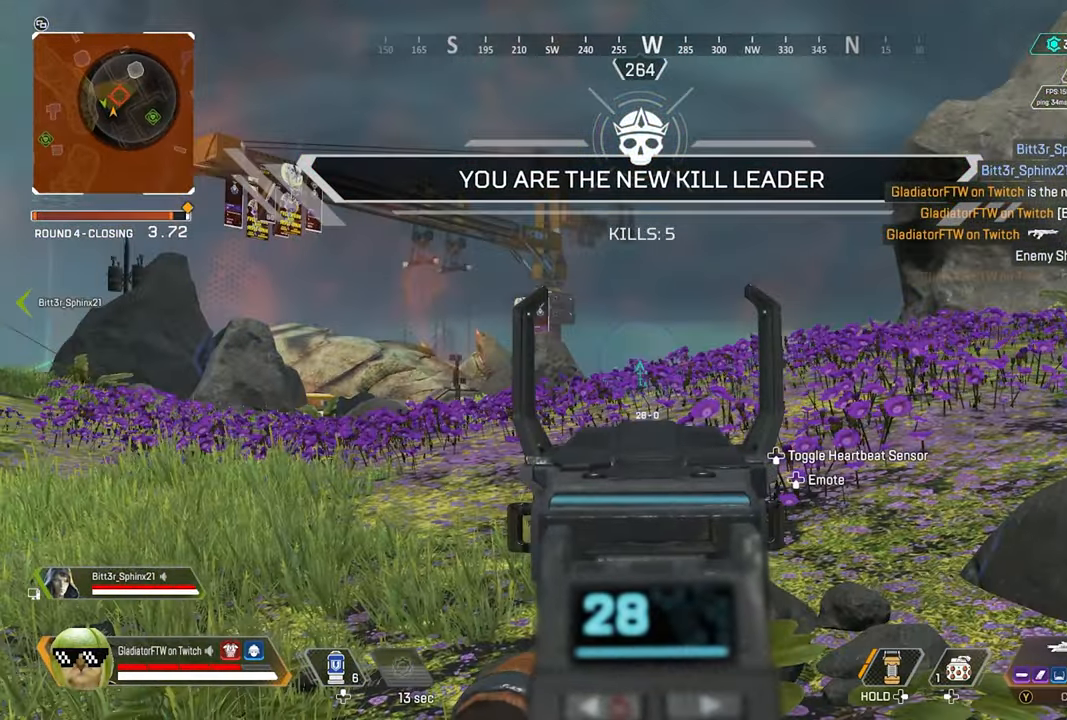
{"buttons": ["L2"], "left_stick": "center", "right_stick": "center", "events": [[467, "right_stick", "center"]]}
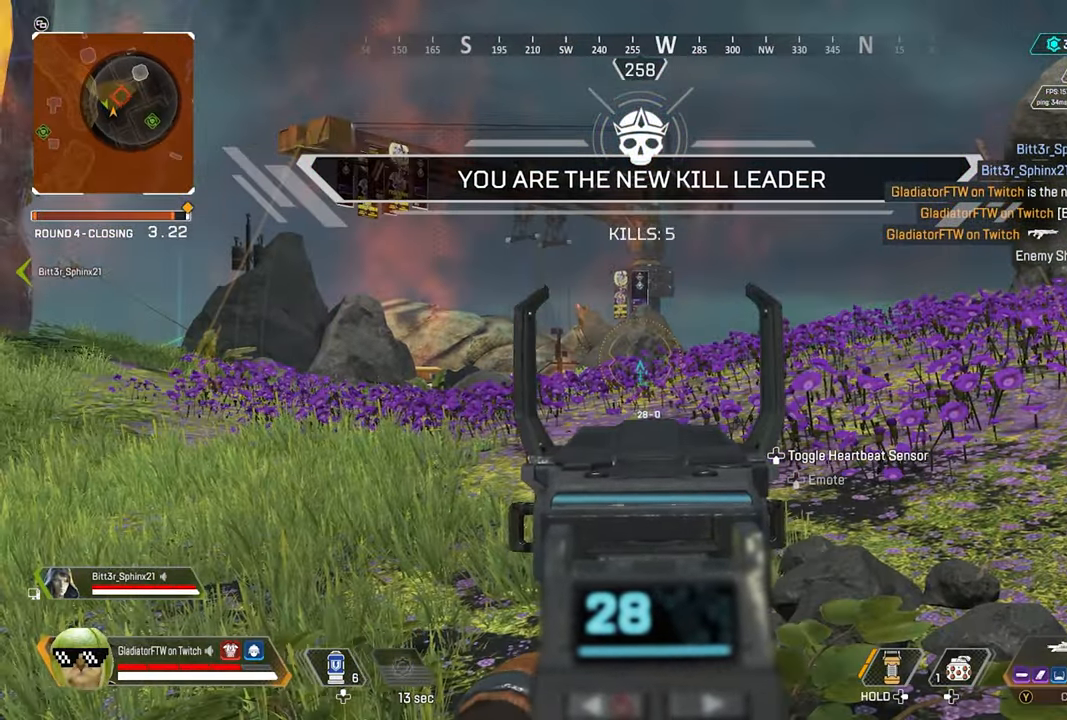
{"buttons": ["L2", "R1"], "left_stick": "center", "right_stick": "center", "events": [[417, "R1", "down"]]}
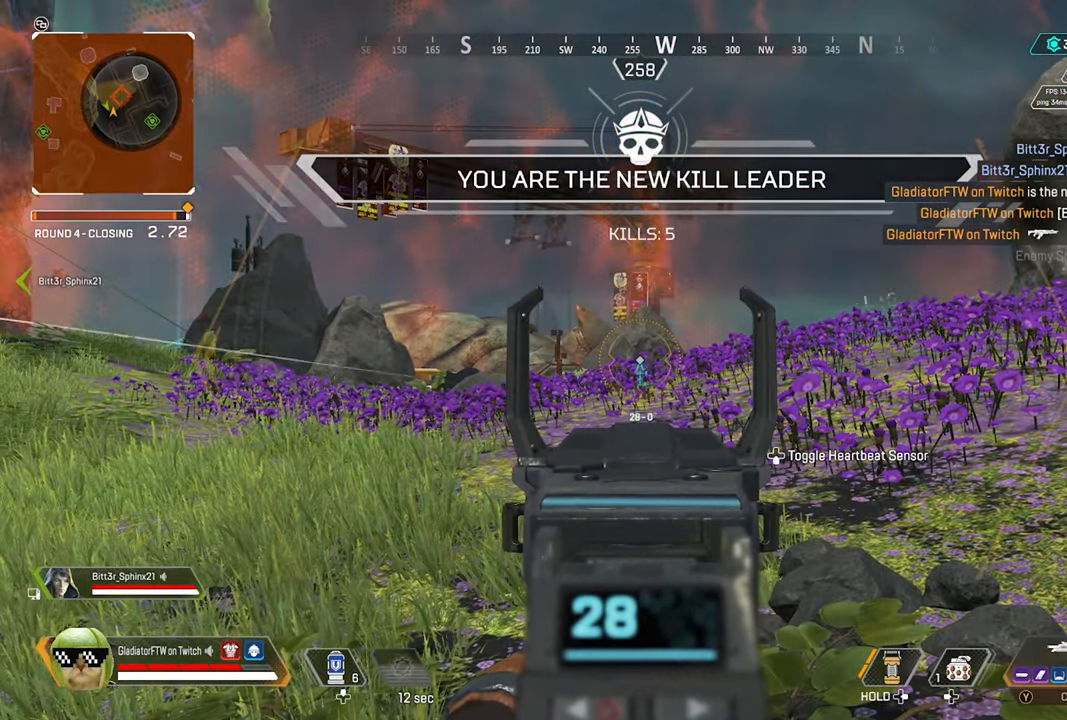
{"buttons": [], "left_stick": "up", "right_stick": "center", "events": [[17, "R1", "up"], [67, "R1", "down"], [184, "R1", "up"], [384, "L2", "up"], [467, "left_stick", "up"]]}
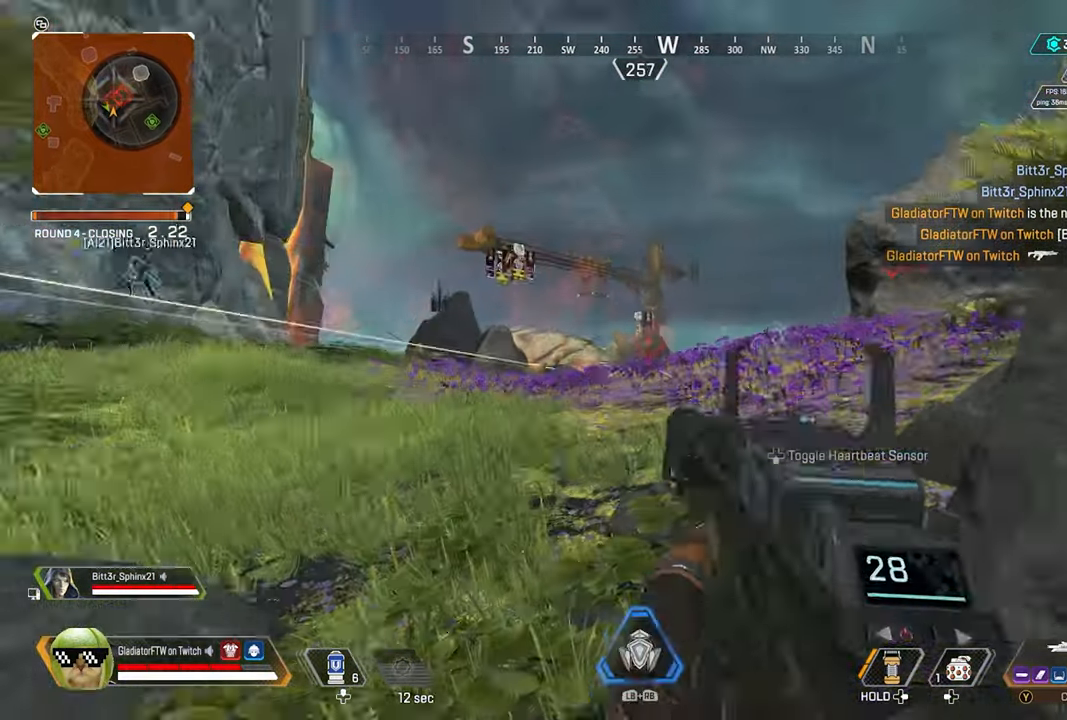
{"buttons": [], "left_stick": "up", "right_stick": "right", "events": [[150, "R1", "down"], [184, "L1", "down"], [250, "R1", "up"], [283, "L1", "up"], [466, "right_stick", "right"]]}
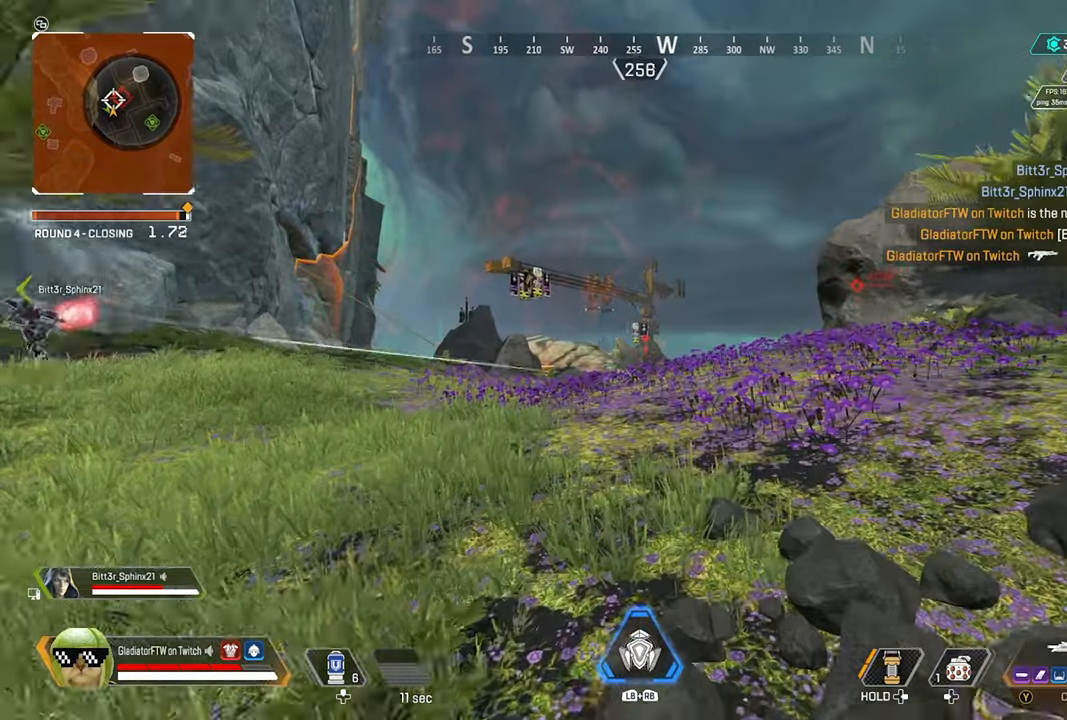
{"buttons": ["R2"], "left_stick": "down", "right_stick": "left", "events": [[150, "right_stick", "center"], [266, "right_stick", "left"], [400, "left_stick", "center"], [416, "R2", "down"], [483, "left_stick", "down"]]}
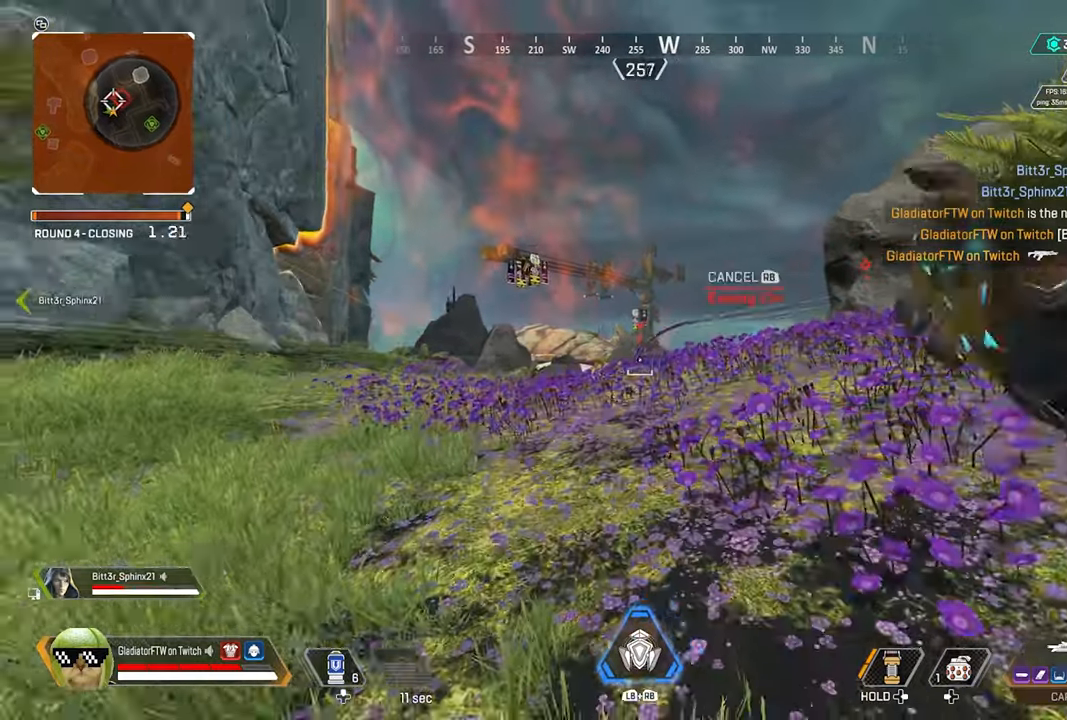
{"buttons": [], "left_stick": "down", "right_stick": "center", "events": [[66, "R2", "up"], [83, "right_stick", "center"], [133, "R2", "down"], [283, "R2", "up"]]}
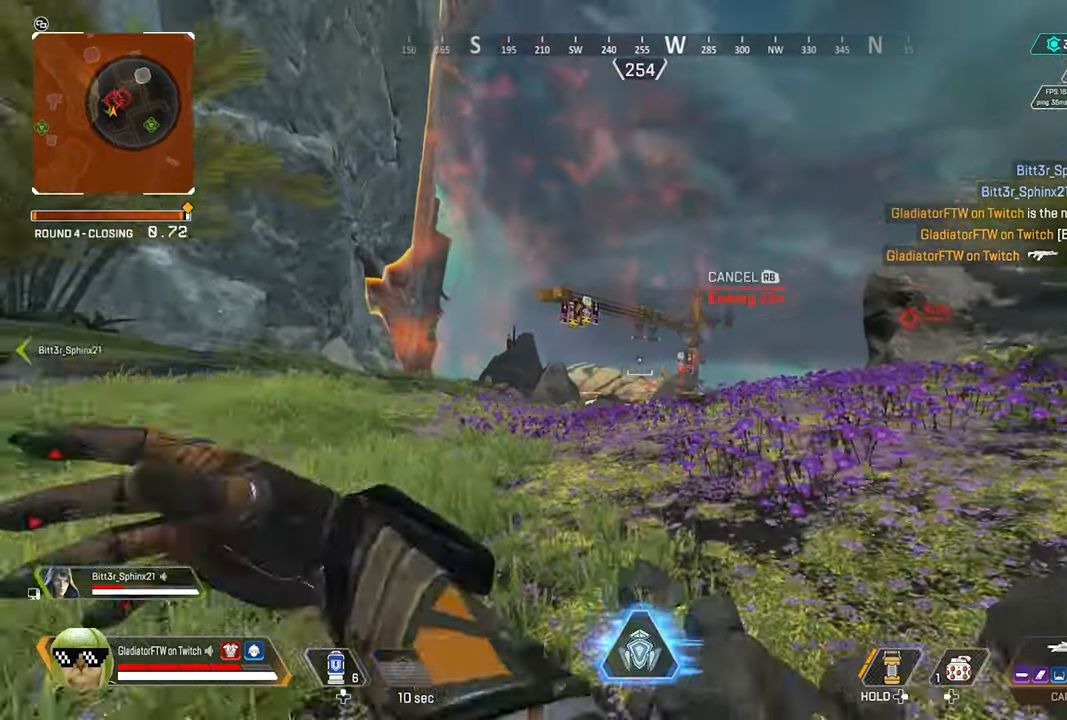
{"buttons": [], "left_stick": "up-right", "right_stick": "right", "events": [[200, "right_stick", "right"], [283, "left_stick", "down-right"], [500, "left_stick", "up-right"]]}
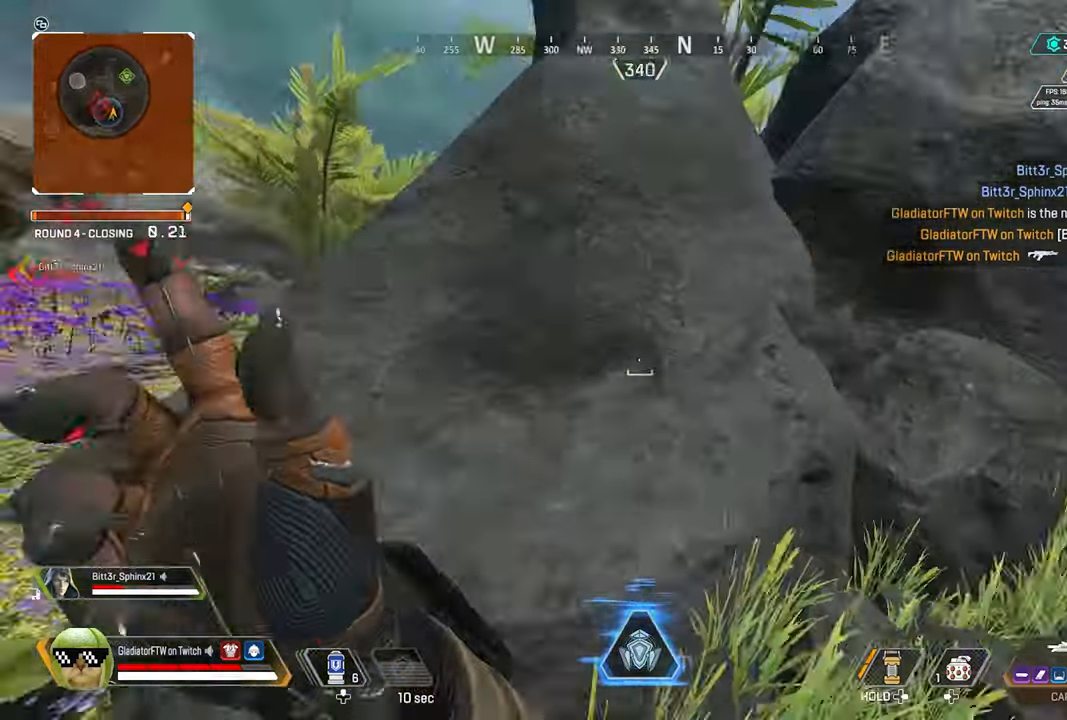
{"buttons": ["L3"], "left_stick": "up", "right_stick": "left", "events": [[116, "L3", "down"], [250, "L3", "up"], [250, "right_stick", "center"], [283, "left_stick", "up"], [383, "L3", "down"], [400, "right_stick", "left"]]}
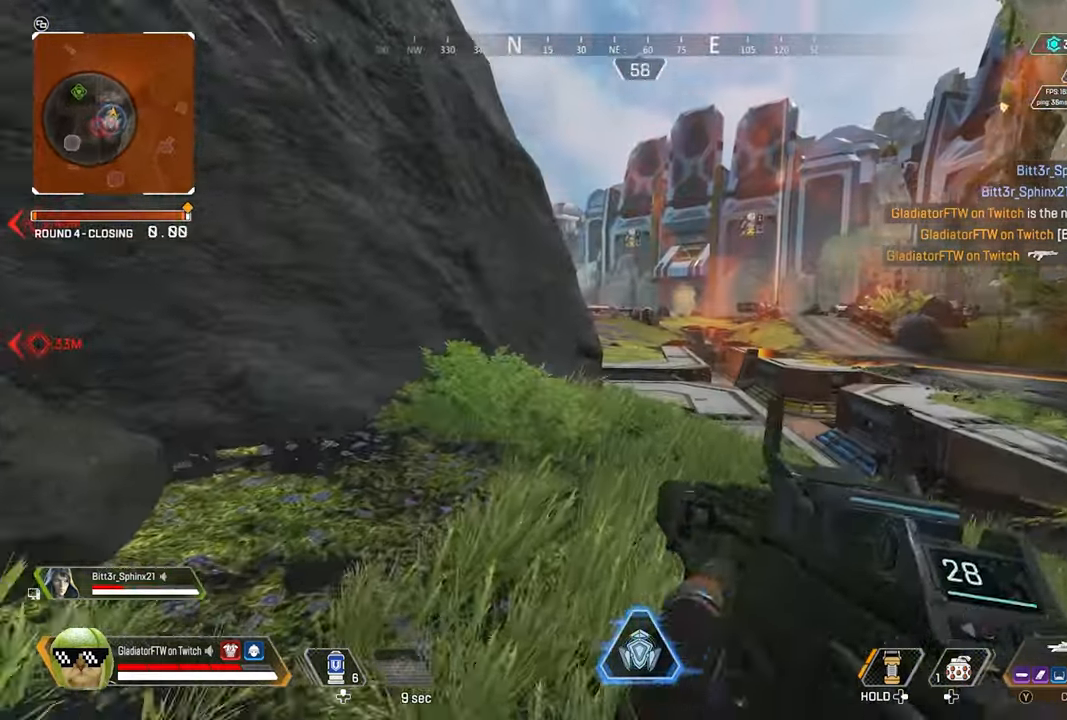
{"buttons": [], "left_stick": "up", "right_stick": "left", "events": [[16, "L3", "up"], [83, "right_stick", "center"], [150, "R3", "down"], [283, "R3", "up"], [283, "right_stick", "left"]]}